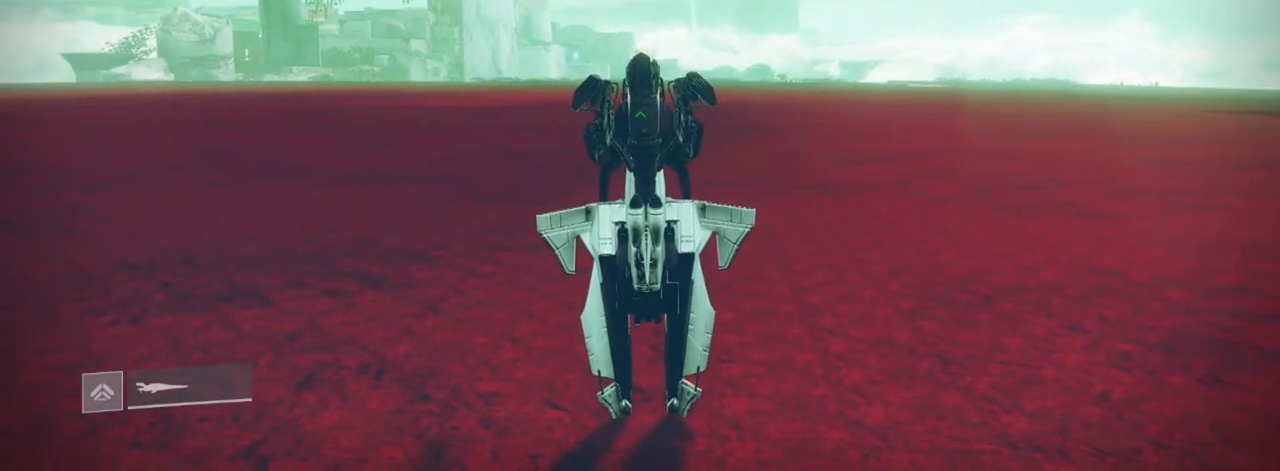
Gameplay with keyboard and mouse; each line is a JSON object with the keys and mouse buttons held at the frame after it. "events" lists presses ("down") and releases ("up") of "1", "2", "3", "4", "5", "a", "alt", "c", "caps_lock", "ctrl", "d", "e", "f", "g", "q", "r", "s", "shift", "space", "t", "tab", "v", "w", "x", "z", "mouse_left", "mouse_wheel" and "mouse_right" between this image and that frame as [ms after this image, input, new state], when the widget could be followed in between. "mouse_left", "mouse_wheel", "mouse_right" = the "left", "wheel", "right" buttons of the "mouse" list. No other keys are recorded. "wheel" means that the mouse wheel is clicked or scrolled. Not read: mouse_move.
{"keys": [], "mouse": [], "events": []}
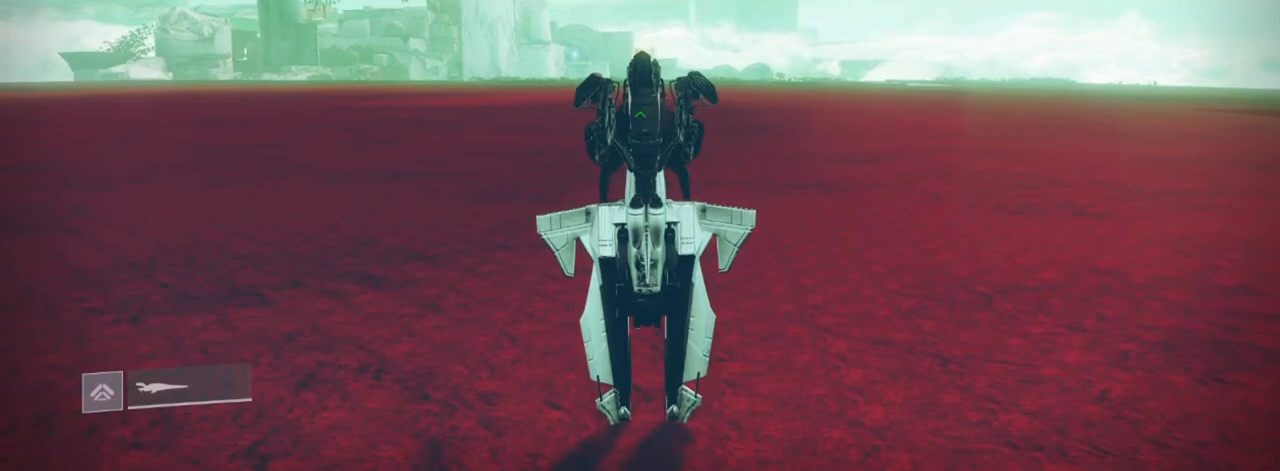
{"keys": [], "mouse": [], "events": [[67, "space", "down"], [167, "space", "up"]]}
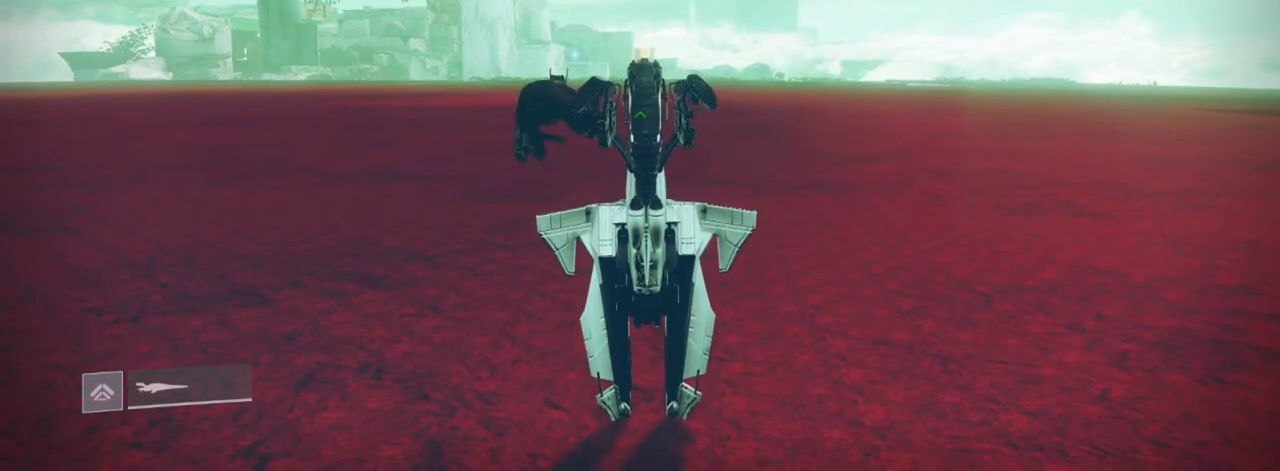
{"keys": [], "mouse": [], "events": []}
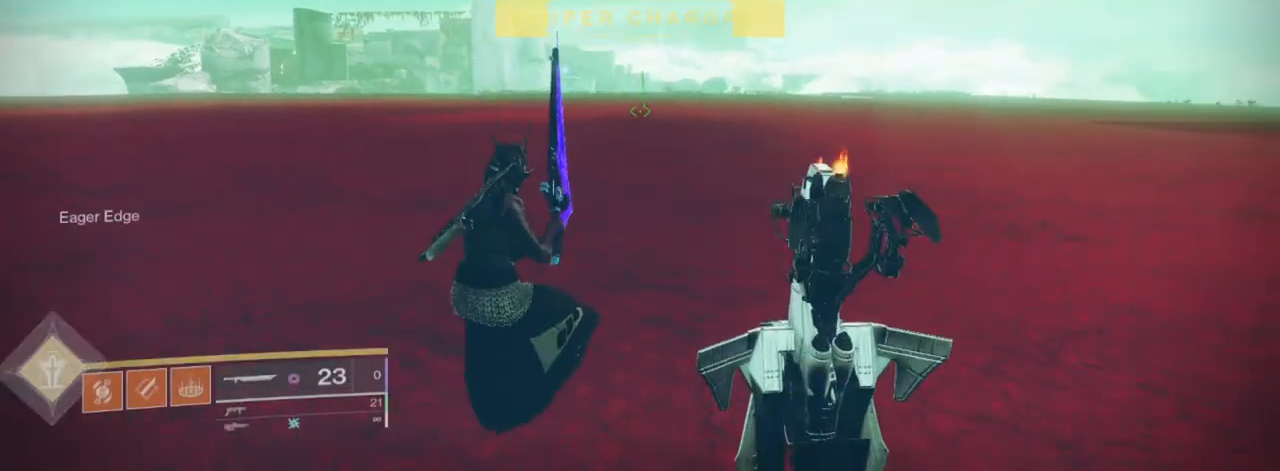
{"keys": [], "mouse": [], "events": []}
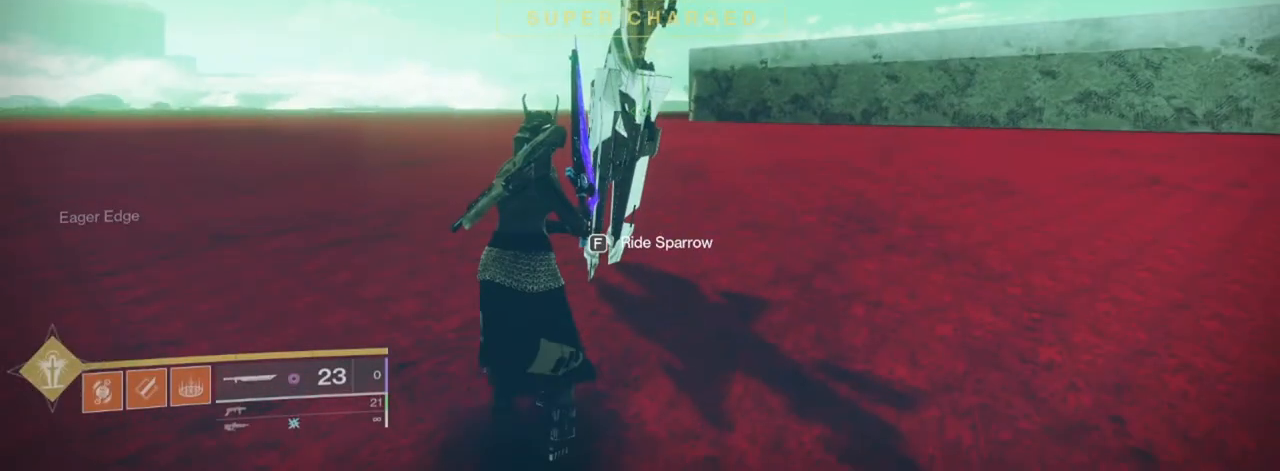
{"keys": [], "mouse": [], "events": [[400, "e", "down"], [434, "e", "up"]]}
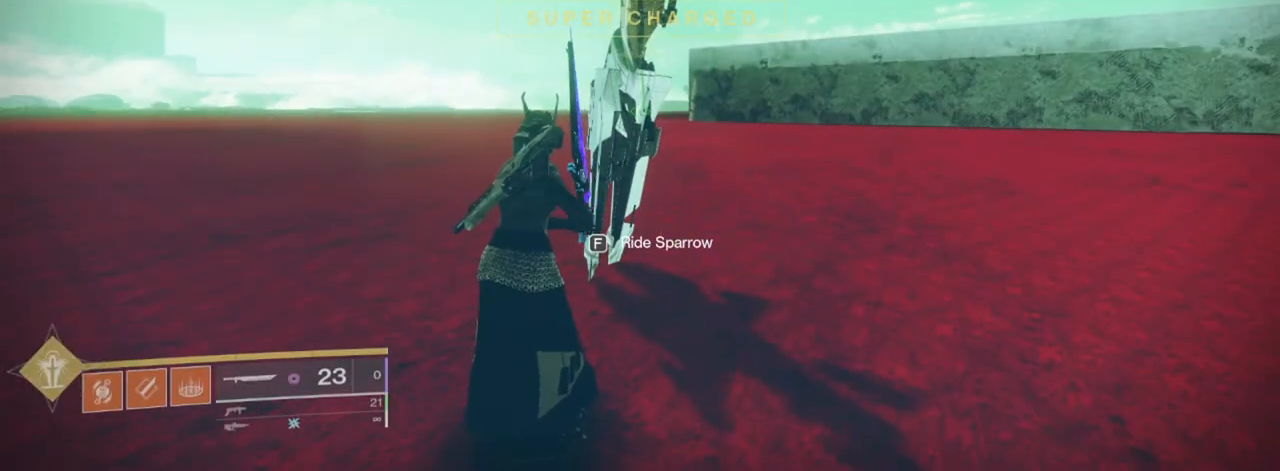
{"keys": [], "mouse": [], "events": []}
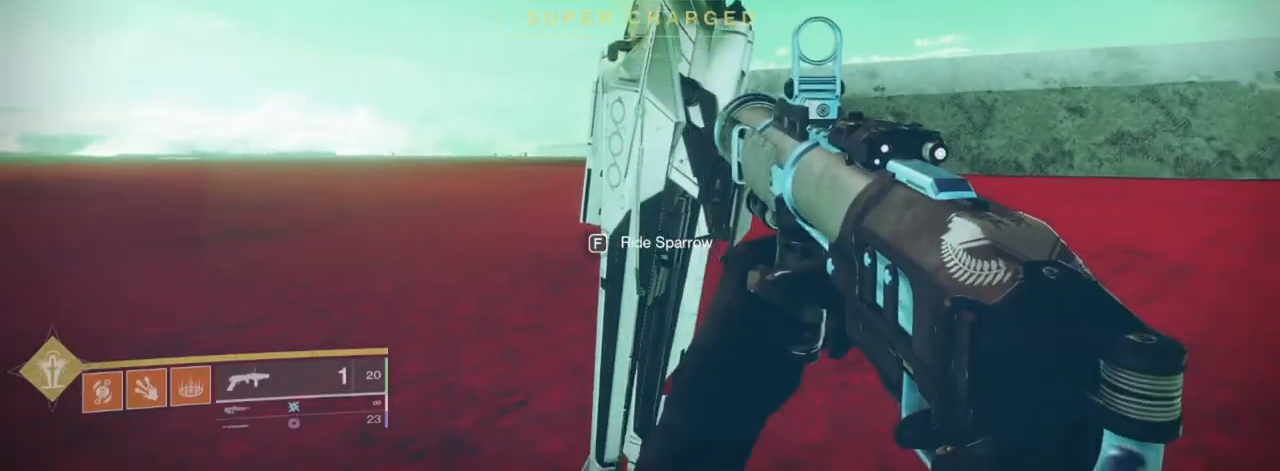
{"keys": [], "mouse": [], "events": []}
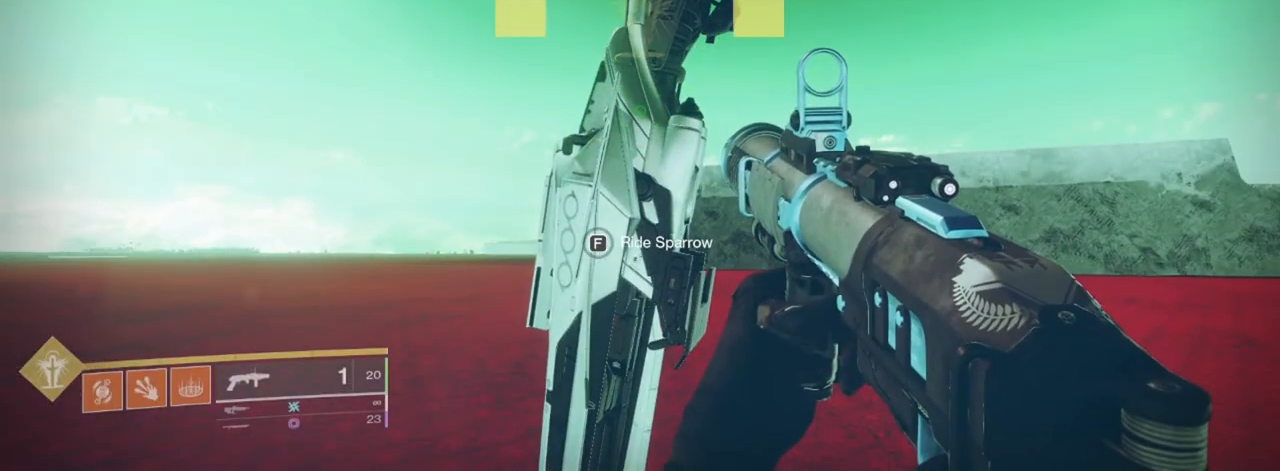
{"keys": ["f"], "mouse": [], "events": [[67, "f", "down"]]}
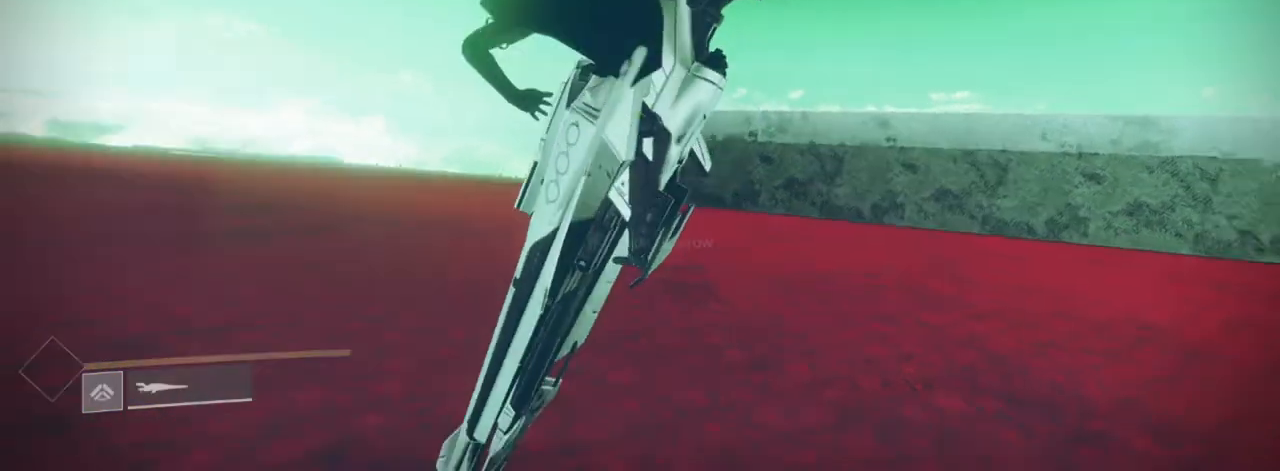
{"keys": [], "mouse": [], "events": [[67, "f", "up"]]}
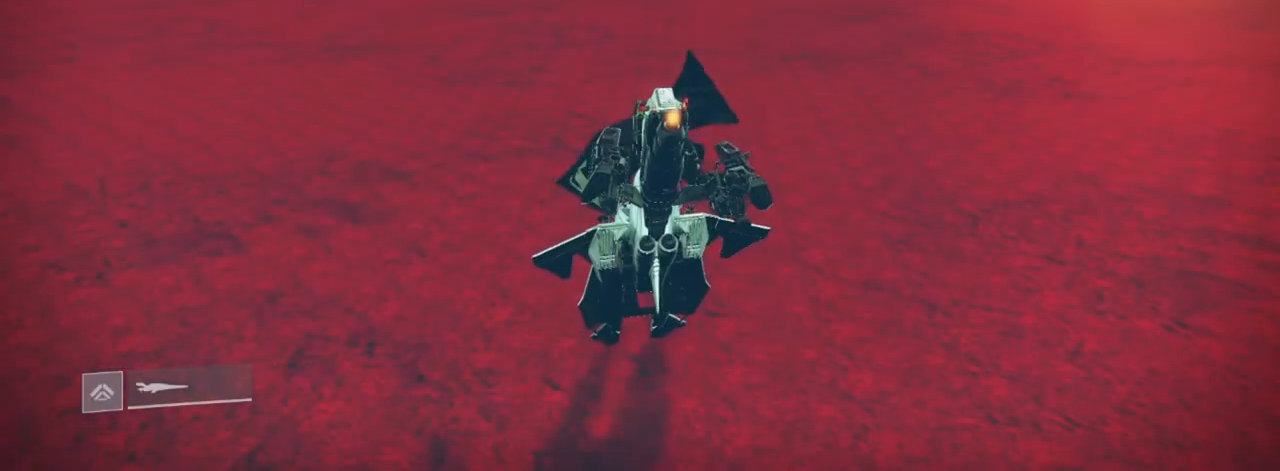
{"keys": [], "mouse": [], "events": []}
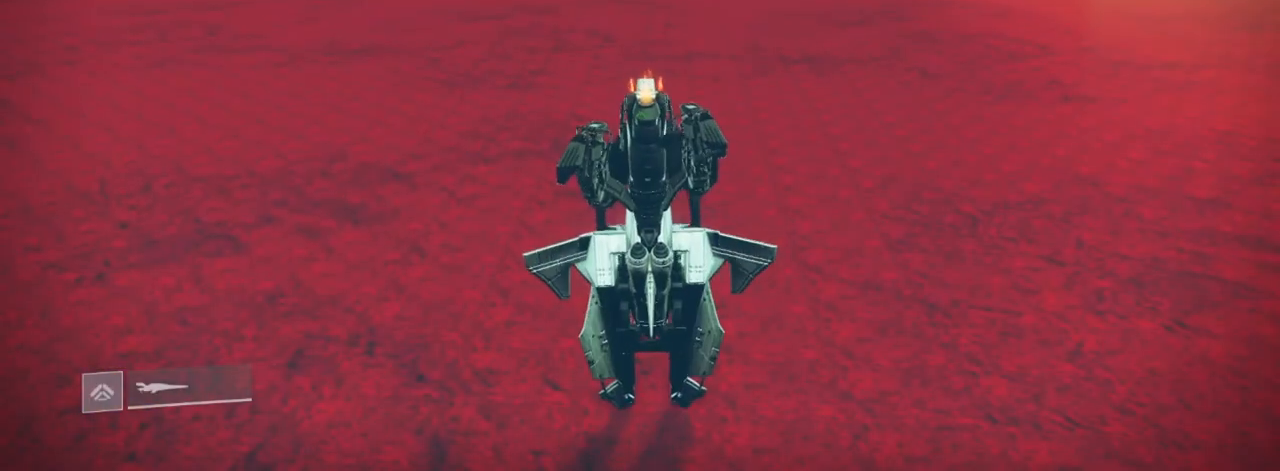
{"keys": [], "mouse": [], "events": []}
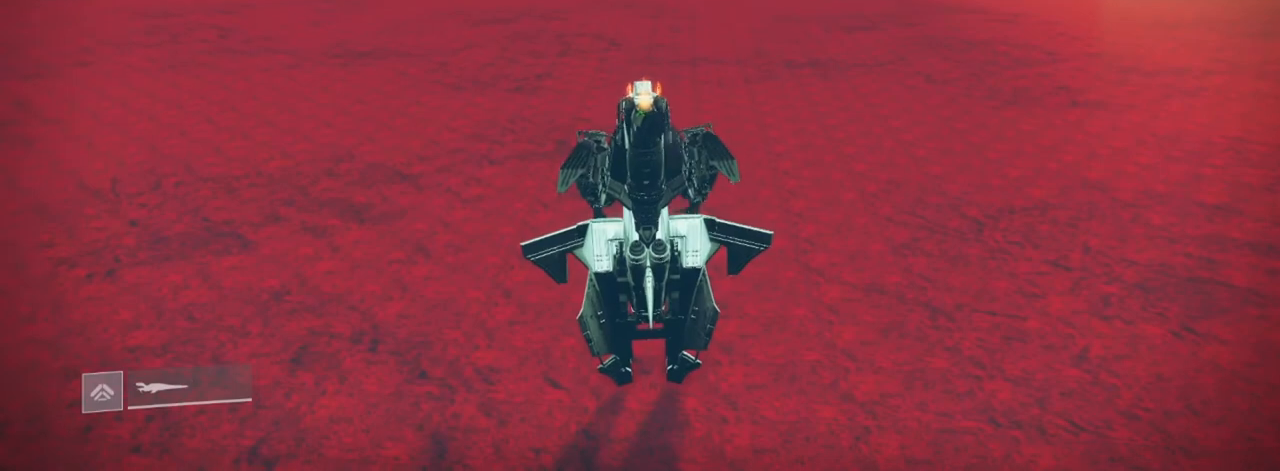
{"keys": [], "mouse": [], "events": []}
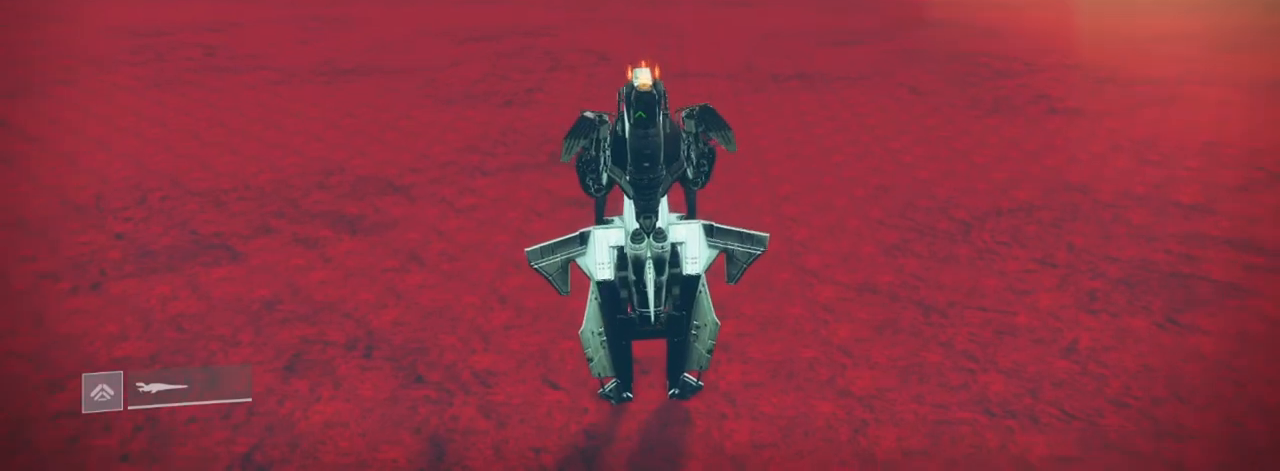
{"keys": [], "mouse": [], "events": []}
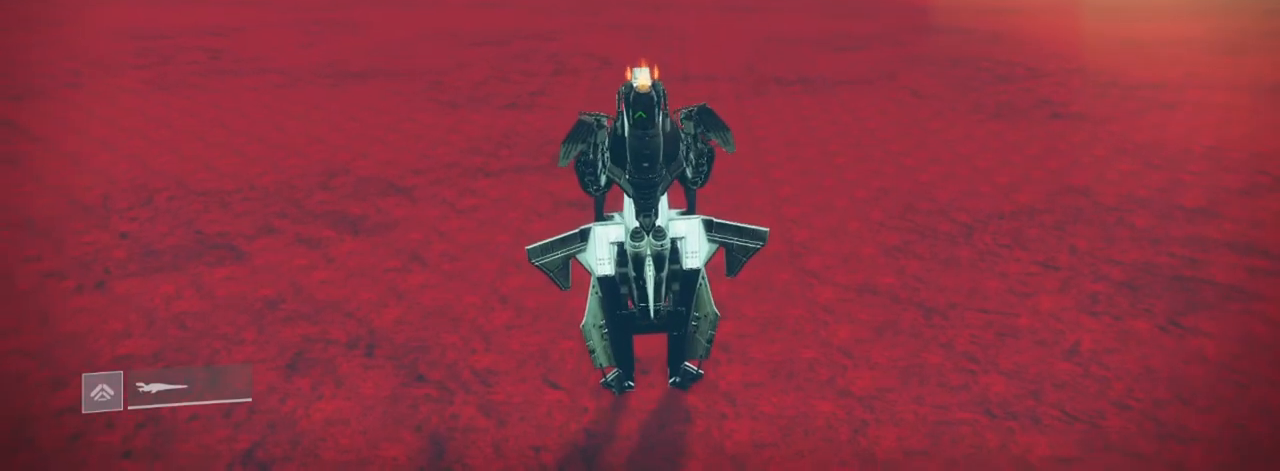
{"keys": [], "mouse": [], "events": [[167, "space", "down"], [267, "space", "up"]]}
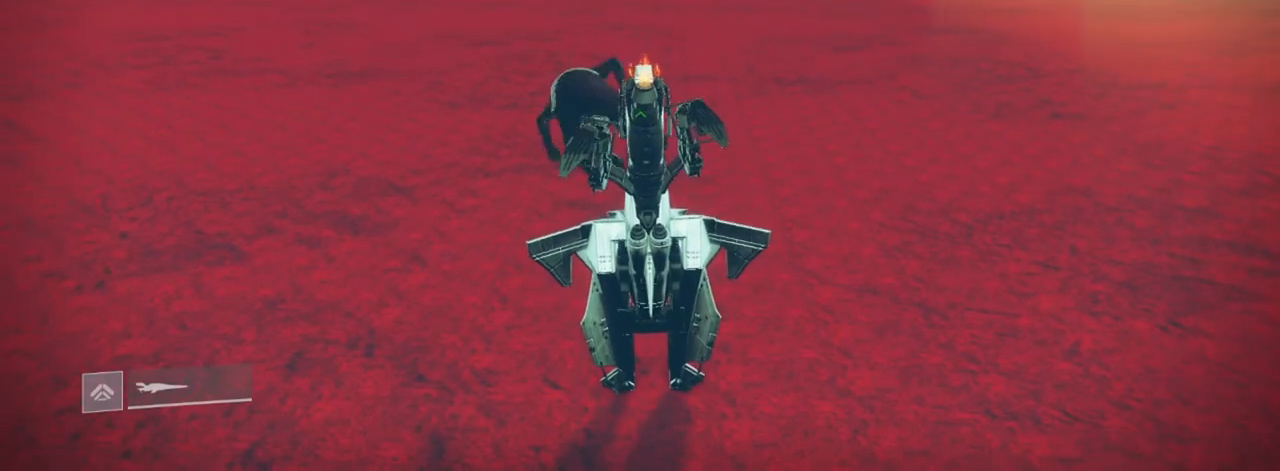
{"keys": ["f"], "mouse": [], "events": [[300, "f", "down"]]}
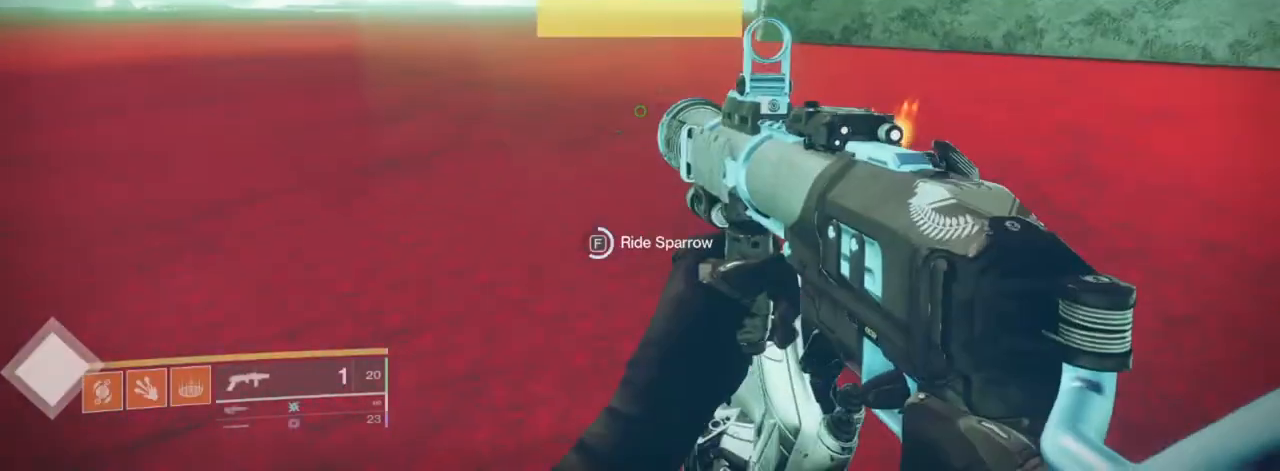
{"keys": [], "mouse": [], "events": [[334, "f", "up"]]}
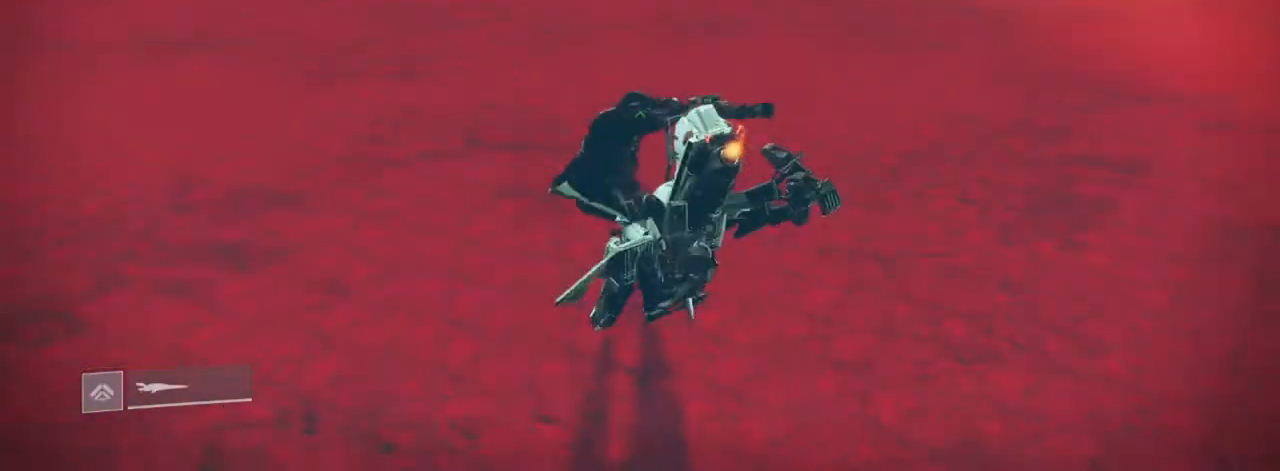
{"keys": [], "mouse": [], "events": []}
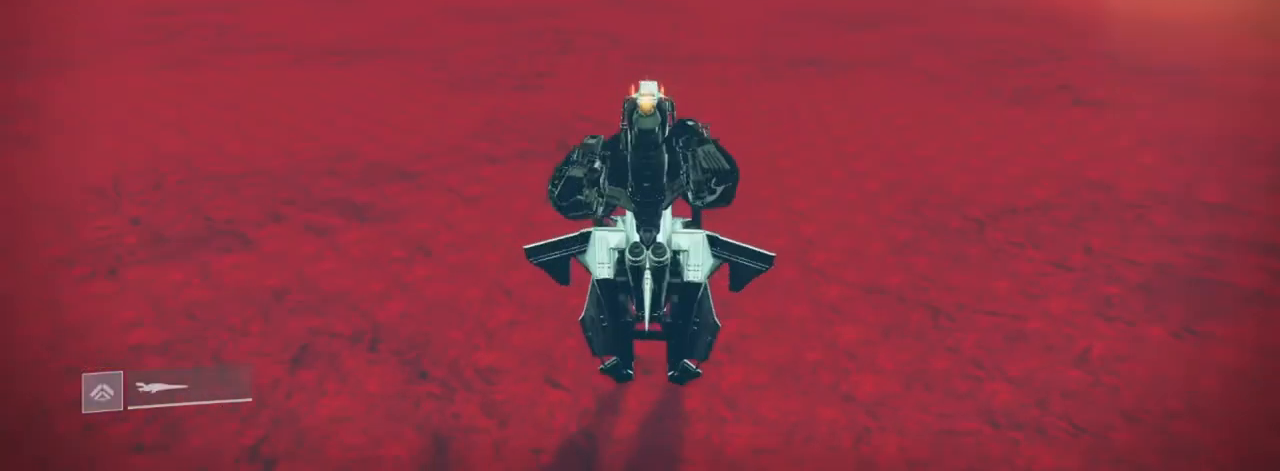
{"keys": [], "mouse": [], "events": []}
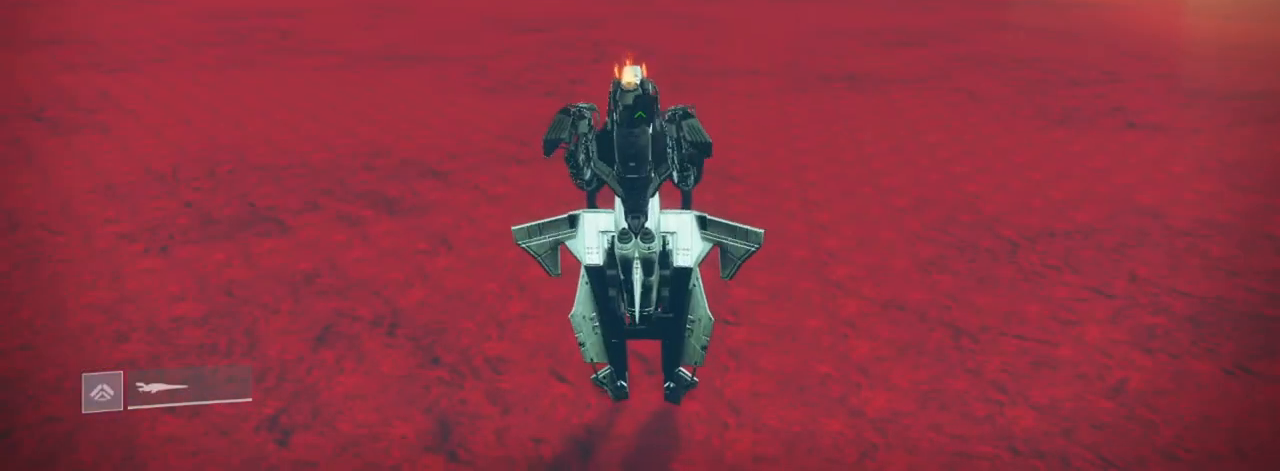
{"keys": [], "mouse": [], "events": []}
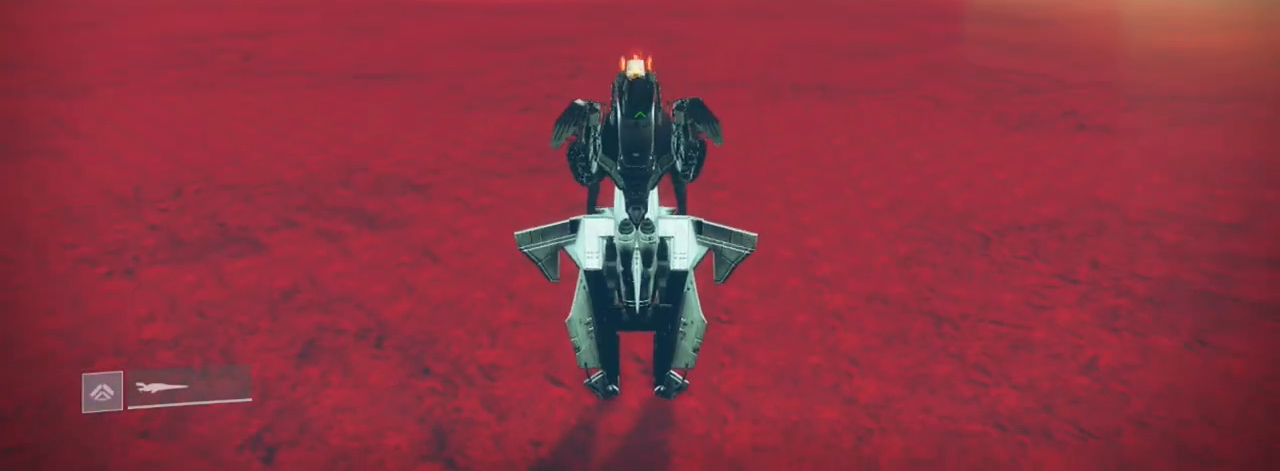
{"keys": [], "mouse": [], "events": []}
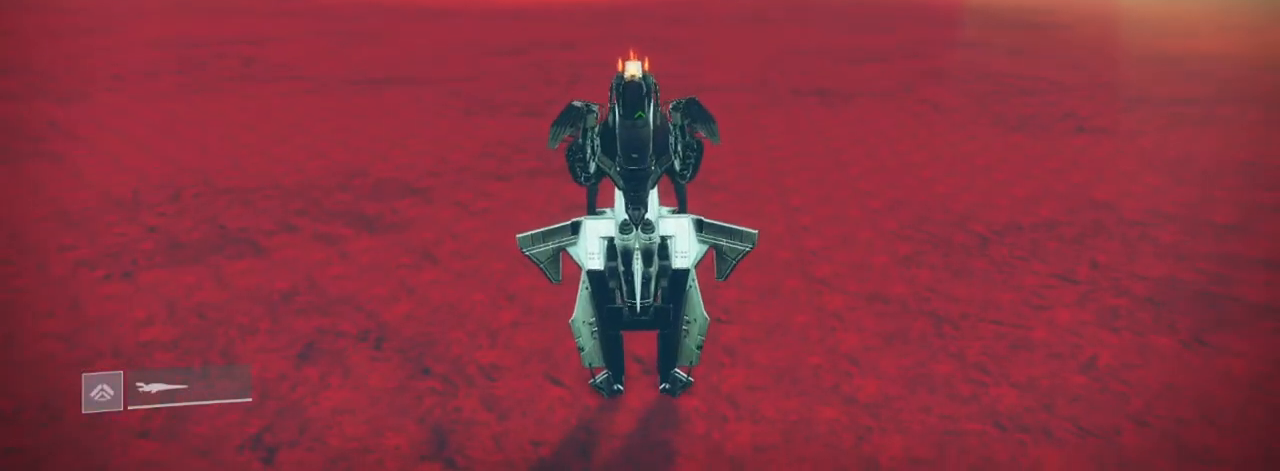
{"keys": [], "mouse": [], "events": [[133, "space", "down"], [233, "space", "up"]]}
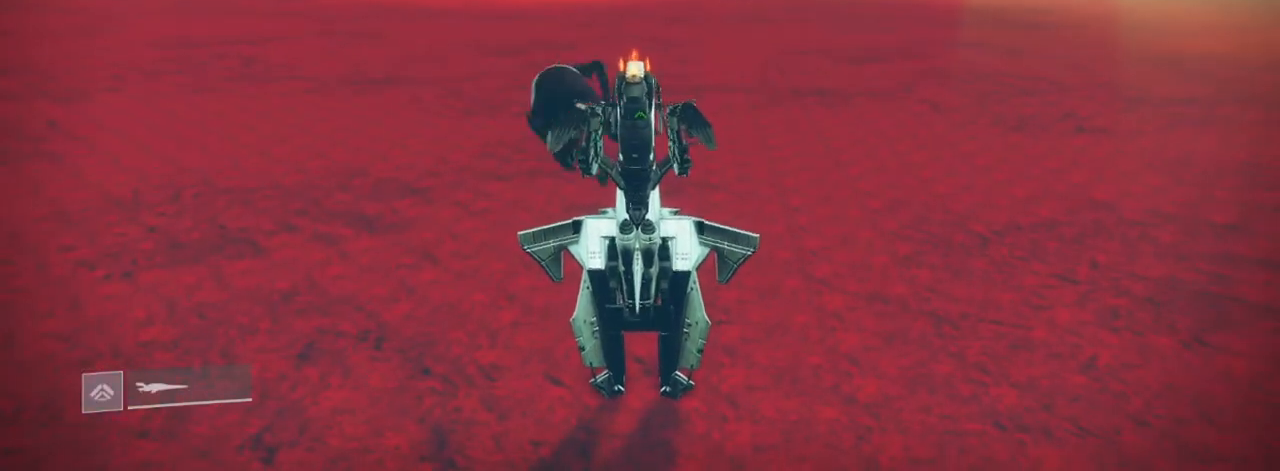
{"keys": ["f"], "mouse": [], "events": [[334, "f", "down"]]}
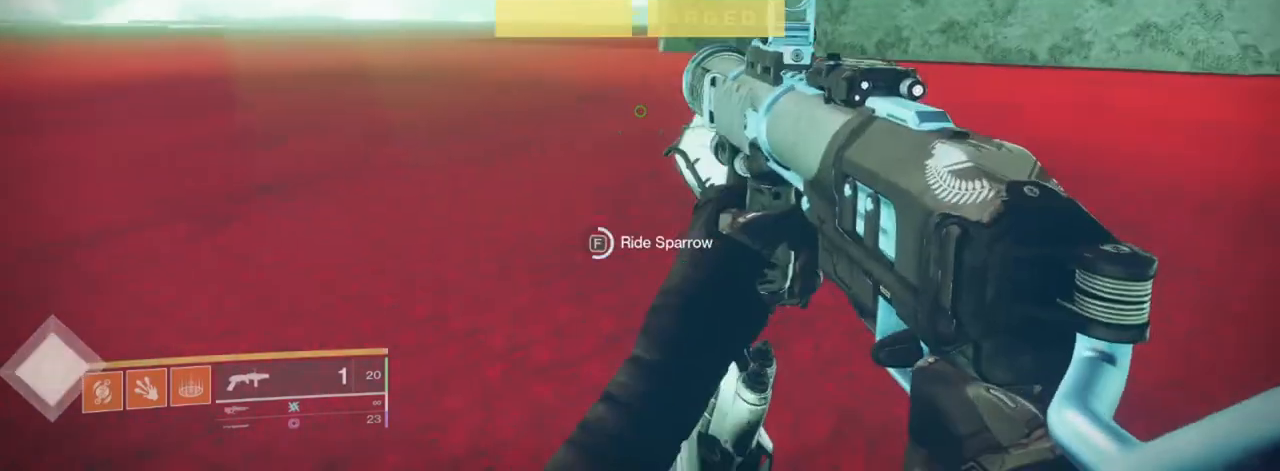
{"keys": [], "mouse": [], "events": [[334, "f", "up"]]}